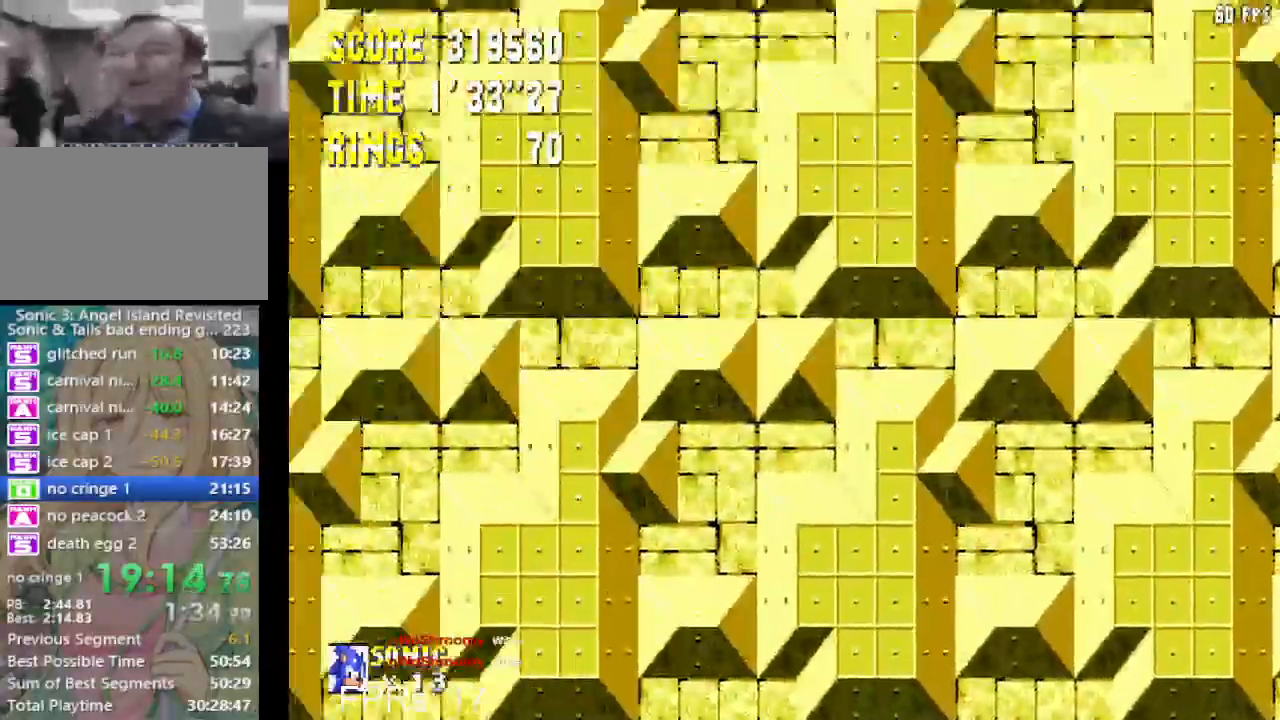
Gameplay with a controller (PlayStation layout); each line is a JSON object with the inputs held at the frame after it. "events" lists button and stick changes between this image and that frame as [ms after this image, input, new state], when the widget could be followed in between. Not read: L3 R3.
{"buttons": ["CROSS", "CIRCLE", "DPAD_LEFT"], "left_stick": "center", "right_stick": "center", "events": [[383, "DPAD_LEFT", "down"], [483, "CIRCLE", "down"], [500, "CROSS", "down"]]}
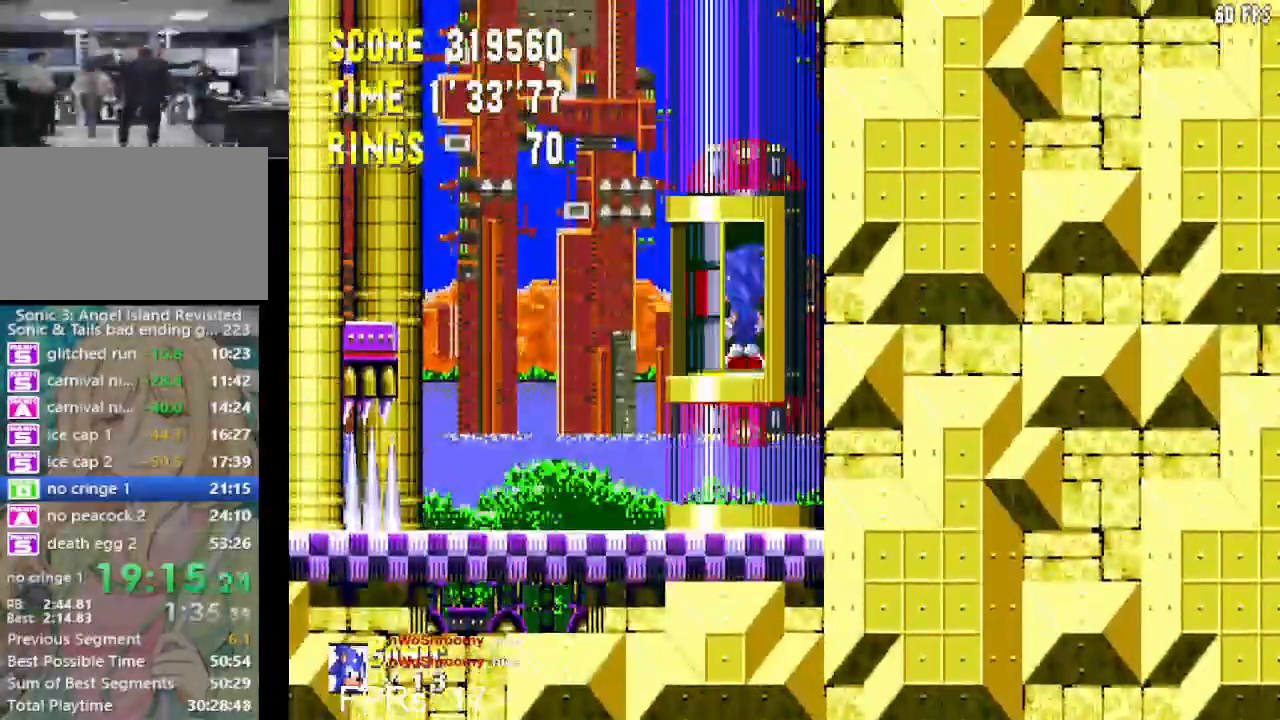
{"buttons": ["DPAD_LEFT"], "left_stick": "center", "right_stick": "center", "events": [[83, "CROSS", "up"], [117, "CIRCLE", "up"]]}
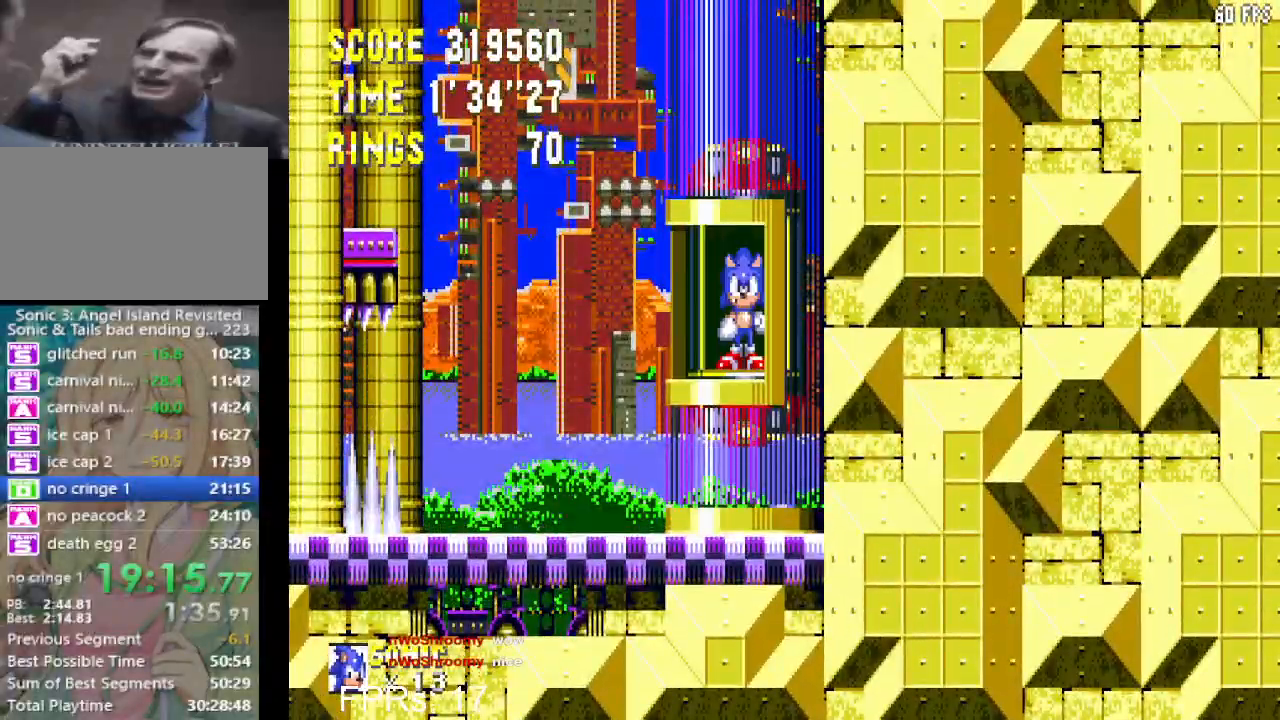
{"buttons": ["DPAD_LEFT"], "left_stick": "center", "right_stick": "center", "events": [[33, "CIRCLE", "down"], [33, "CROSS", "down"], [167, "CROSS", "up"], [217, "CIRCLE", "up"], [333, "CIRCLE", "down"], [350, "CROSS", "down"], [417, "CIRCLE", "up"], [417, "CROSS", "up"]]}
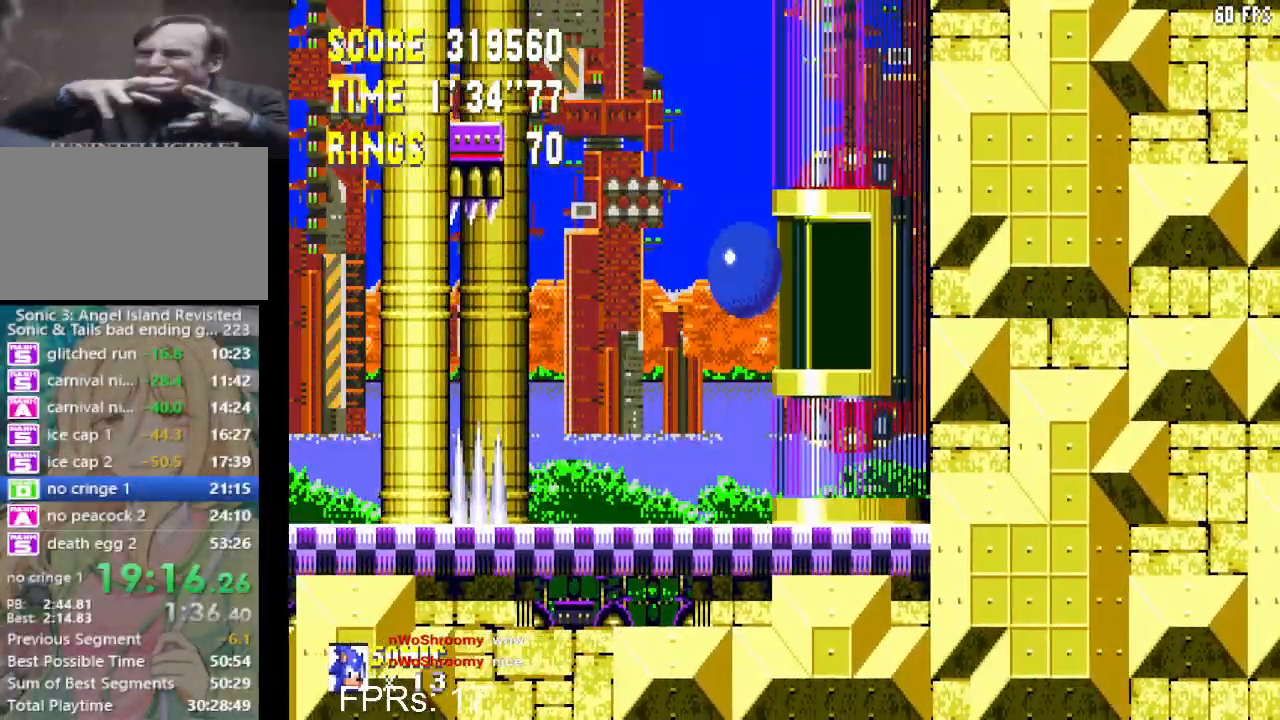
{"buttons": ["CROSS", "CIRCLE", "DPAD_LEFT"], "left_stick": "center", "right_stick": "center", "events": [[100, "DPAD_LEFT", "up"], [400, "CIRCLE", "down"], [400, "CROSS", "down"], [417, "DPAD_LEFT", "down"]]}
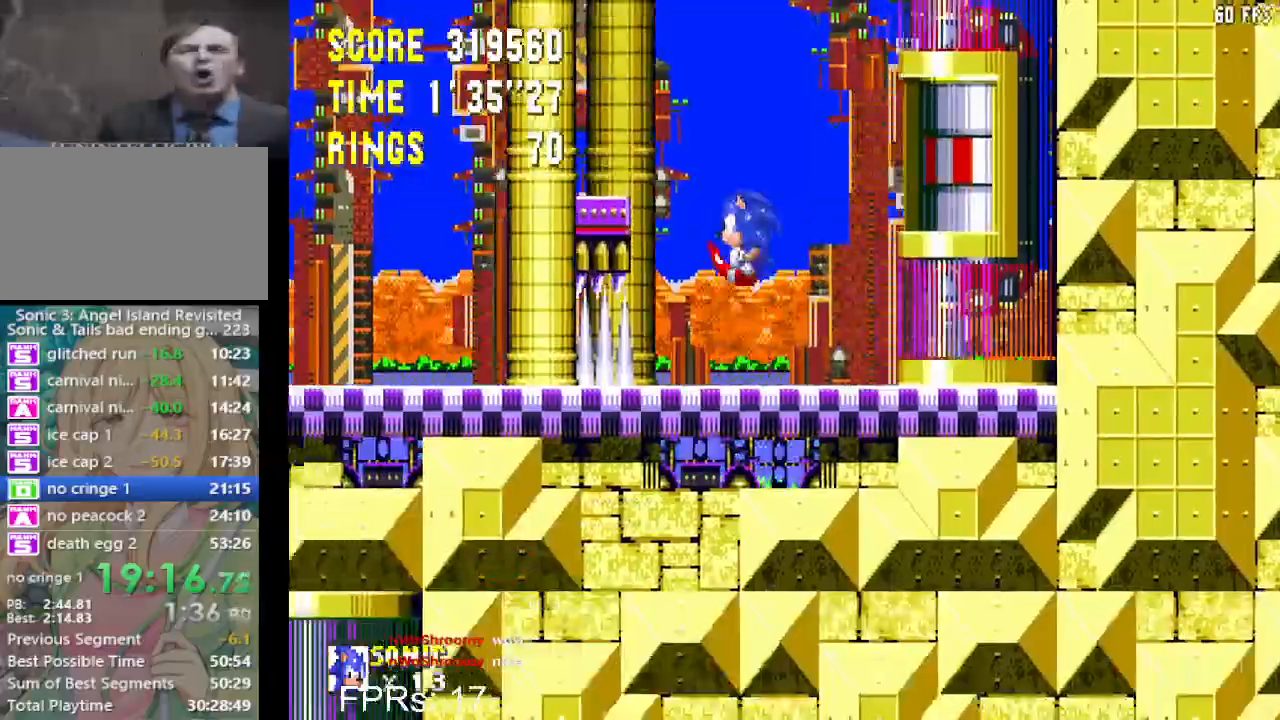
{"buttons": ["DPAD_LEFT"], "left_stick": "center", "right_stick": "center", "events": [[167, "CROSS", "up"], [183, "CIRCLE", "up"]]}
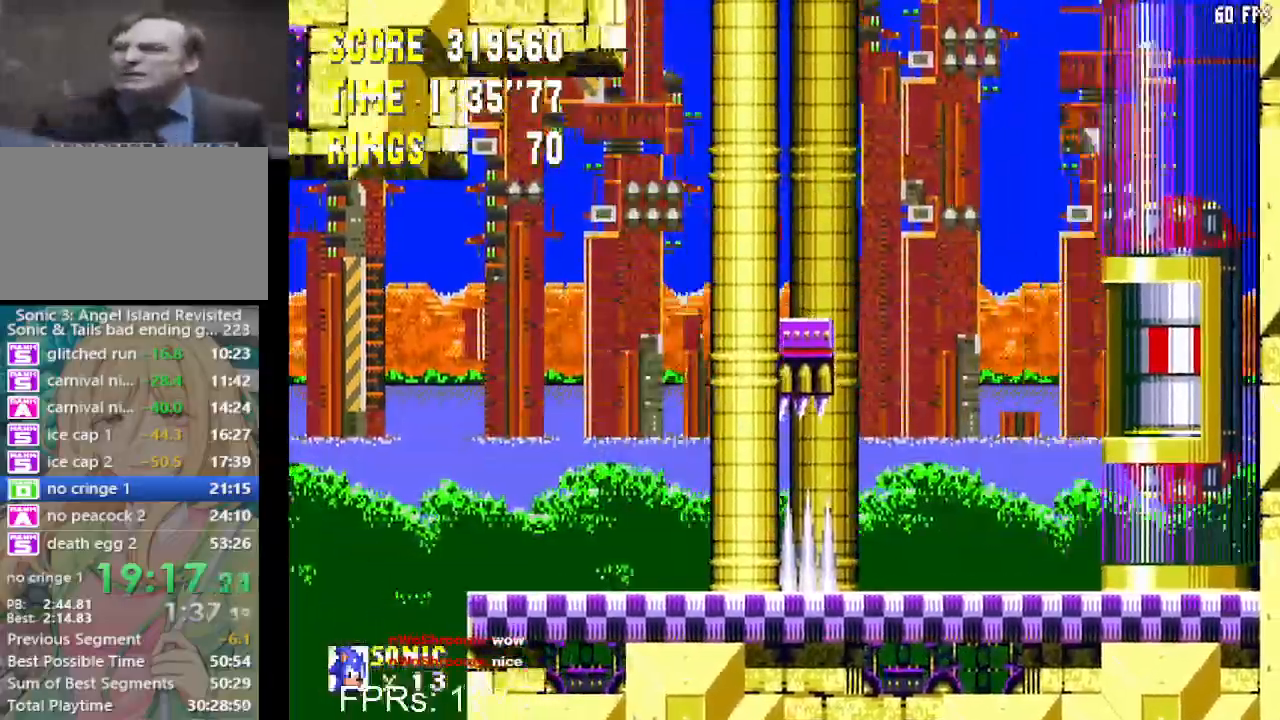
{"buttons": ["CROSS", "DPAD_LEFT"], "left_stick": "center", "right_stick": "center", "events": [[17, "DPAD_LEFT", "up"], [100, "DPAD_RIGHT", "down"], [183, "DPAD_RIGHT", "up"], [400, "DPAD_LEFT", "down"], [450, "CROSS", "down"]]}
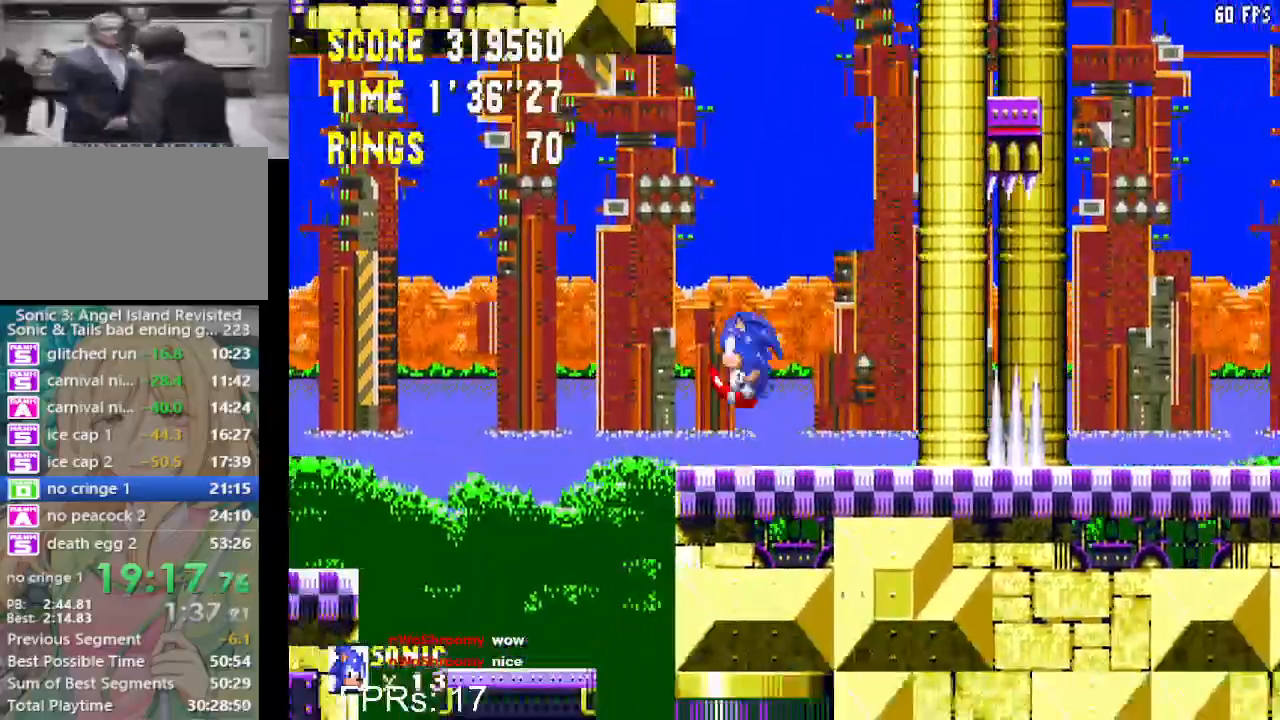
{"buttons": [], "left_stick": "center", "right_stick": "center", "events": [[133, "CROSS", "up"], [450, "DPAD_LEFT", "up"]]}
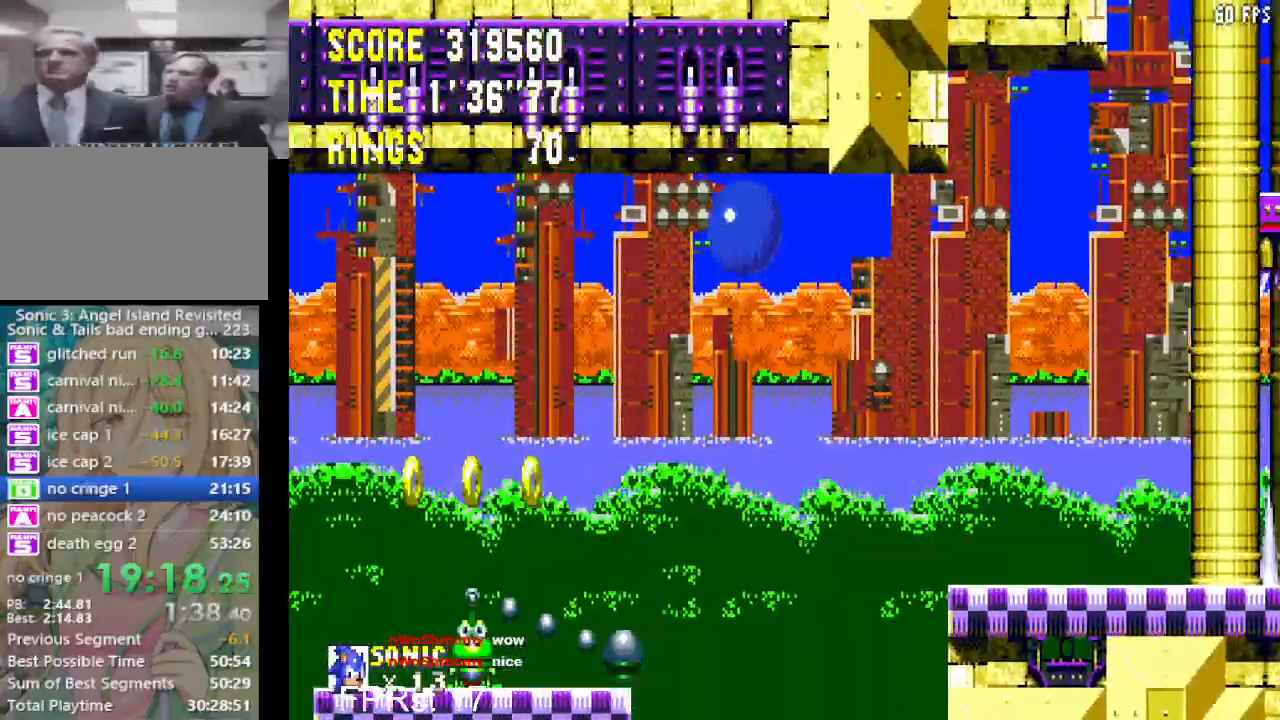
{"buttons": ["CROSS", "DPAD_LEFT"], "left_stick": "center", "right_stick": "center", "events": [[183, "DPAD_LEFT", "down"], [250, "CROSS", "down"], [317, "DPAD_LEFT", "up"], [417, "DPAD_LEFT", "down"]]}
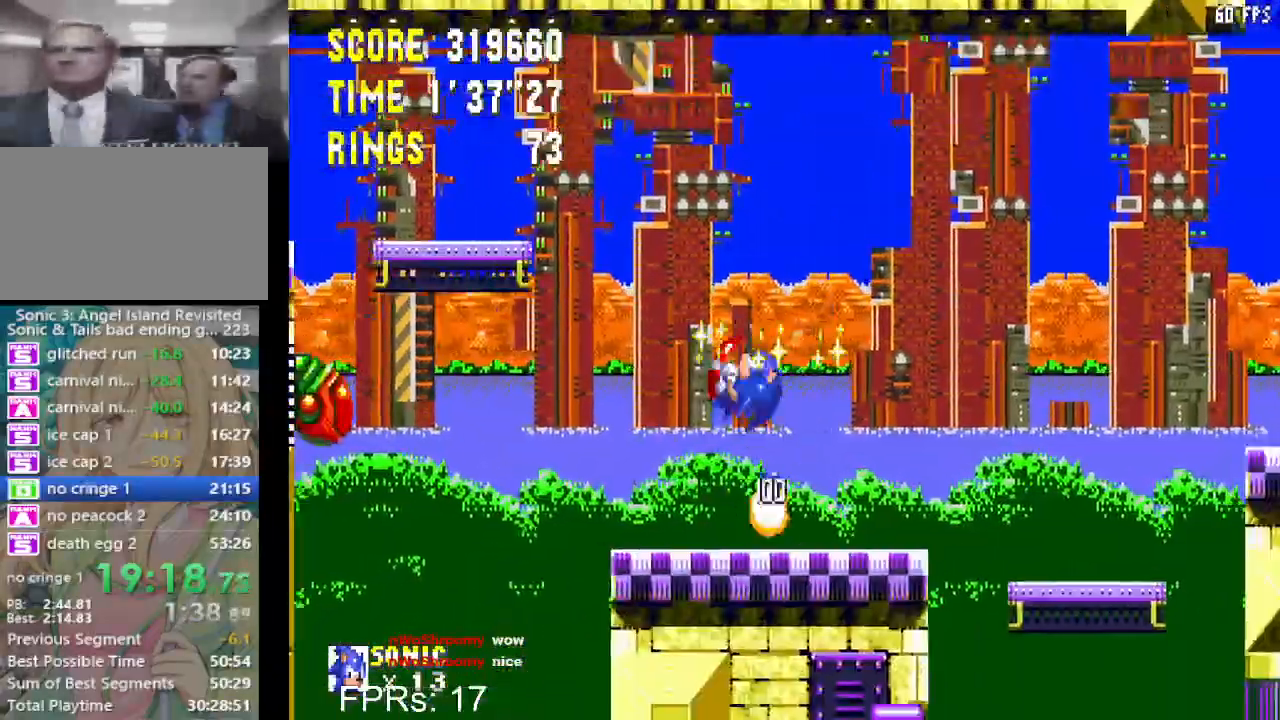
{"buttons": ["CROSS", "DPAD_LEFT"], "left_stick": "center", "right_stick": "center", "events": []}
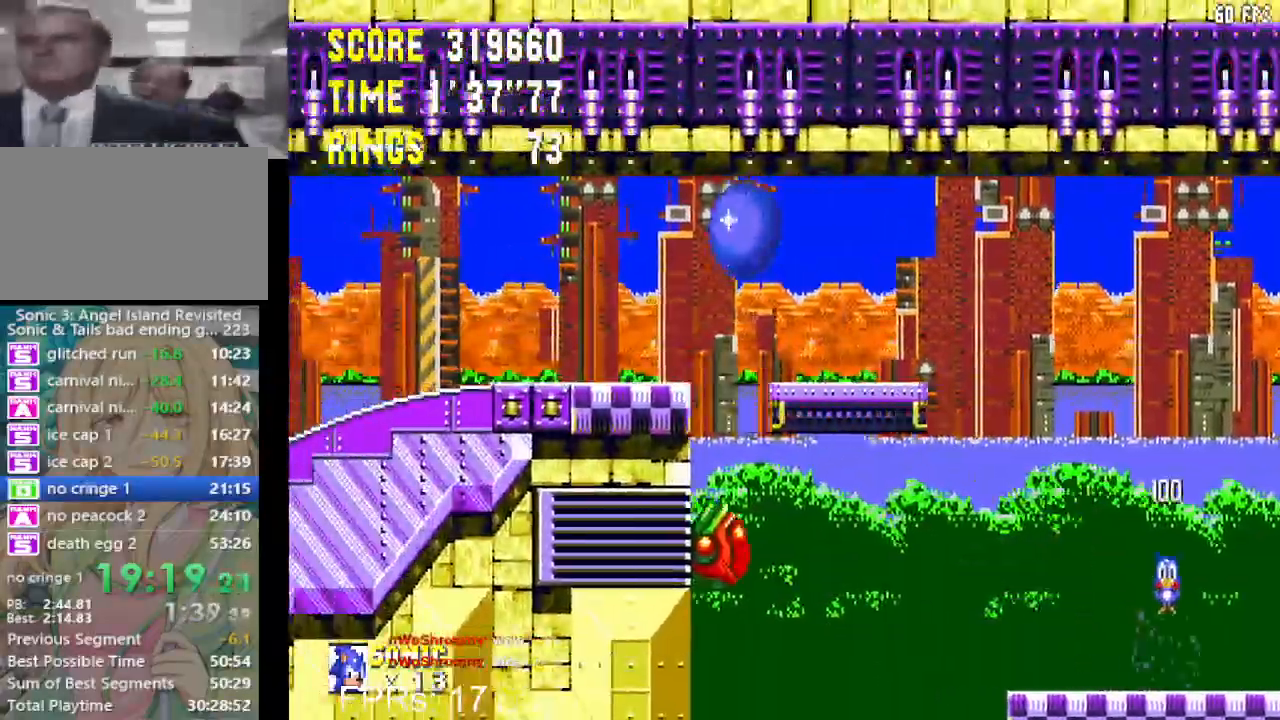
{"buttons": ["DPAD_LEFT"], "left_stick": "center", "right_stick": "center", "events": [[417, "CROSS", "up"]]}
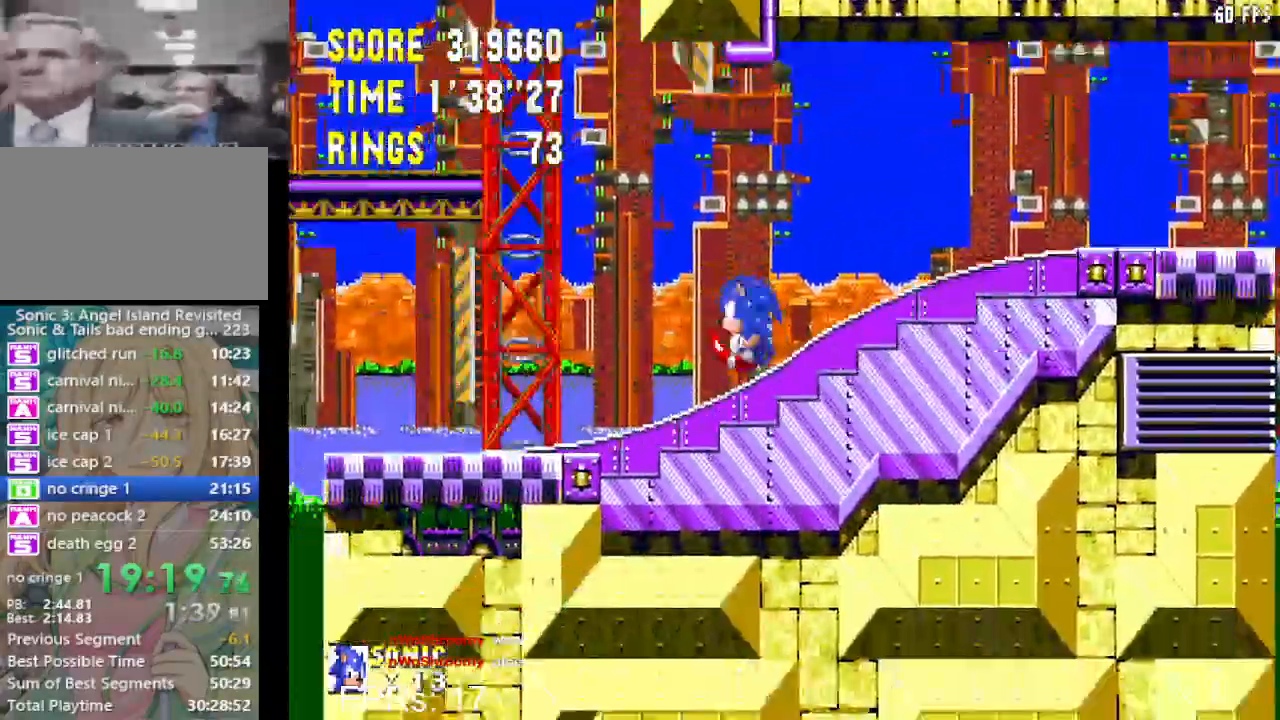
{"buttons": ["DPAD_LEFT"], "left_stick": "center", "right_stick": "center", "events": []}
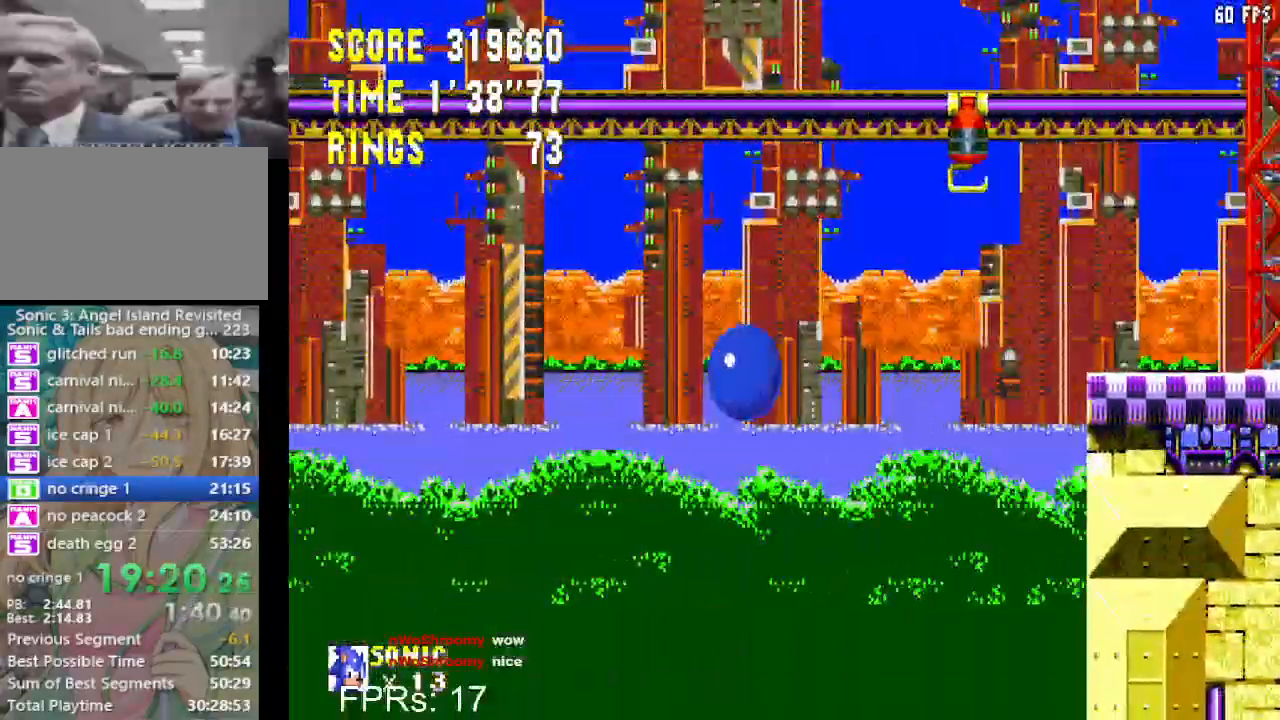
{"buttons": ["DPAD_LEFT"], "left_stick": "center", "right_stick": "center", "events": []}
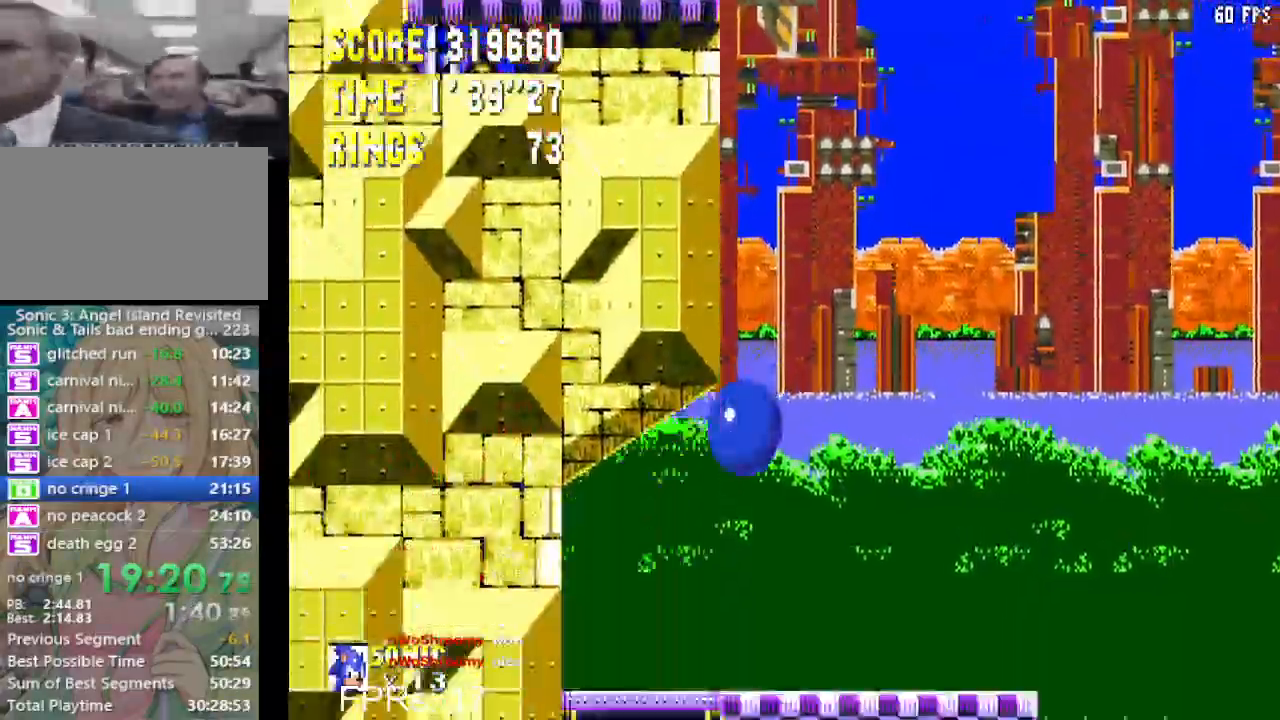
{"buttons": ["DPAD_LEFT"], "left_stick": "center", "right_stick": "center", "events": []}
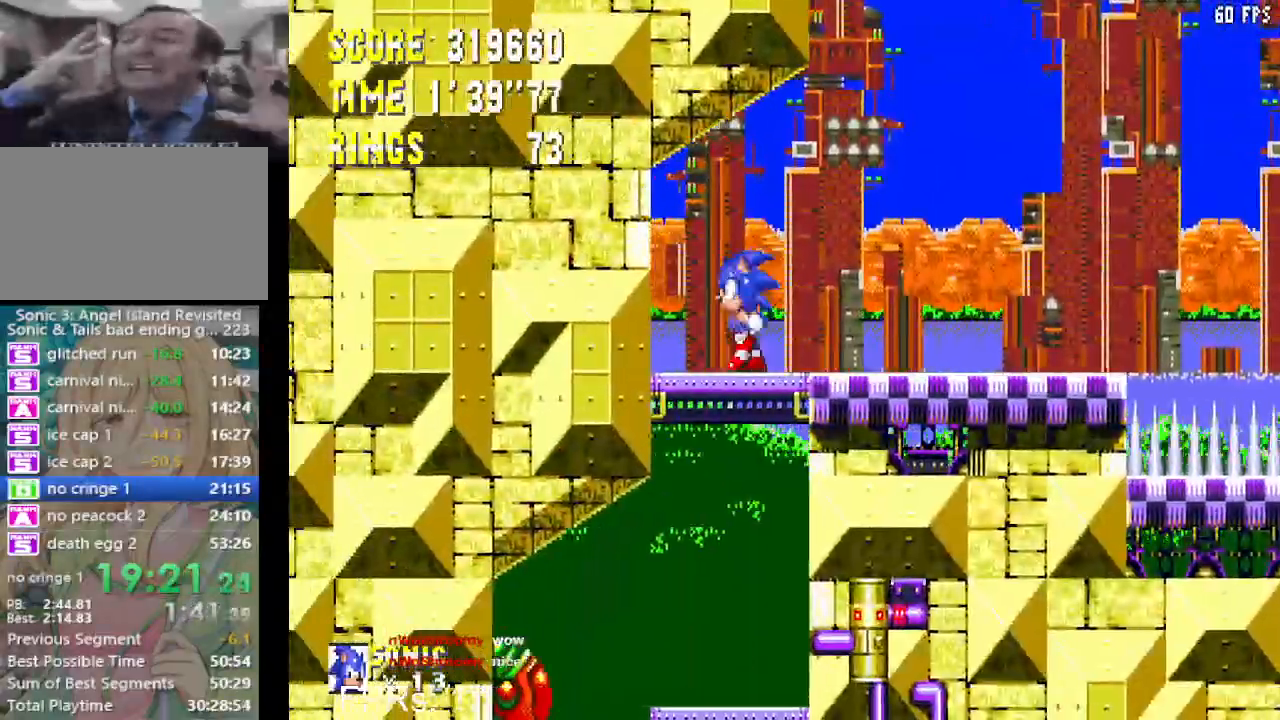
{"buttons": [], "left_stick": "center", "right_stick": "center", "events": [[283, "DPAD_LEFT", "up"]]}
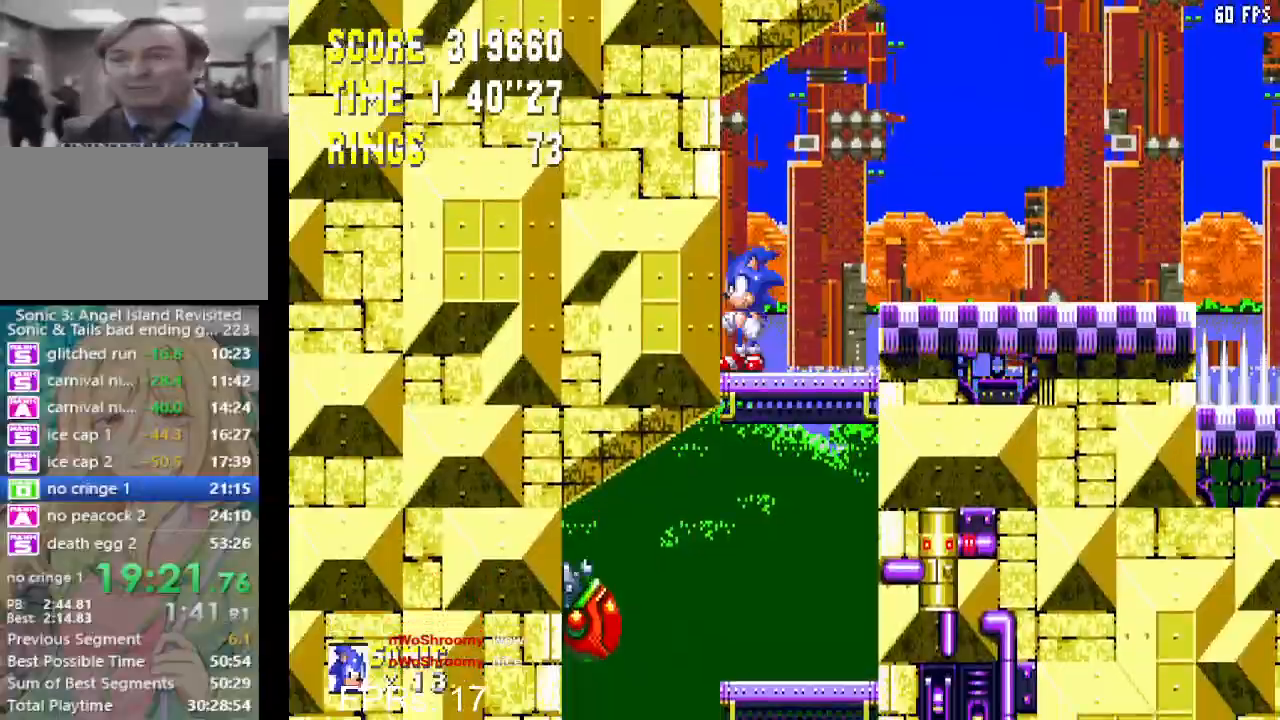
{"buttons": [], "left_stick": "center", "right_stick": "center", "events": [[33, "DPAD_LEFT", "down"], [483, "DPAD_LEFT", "up"]]}
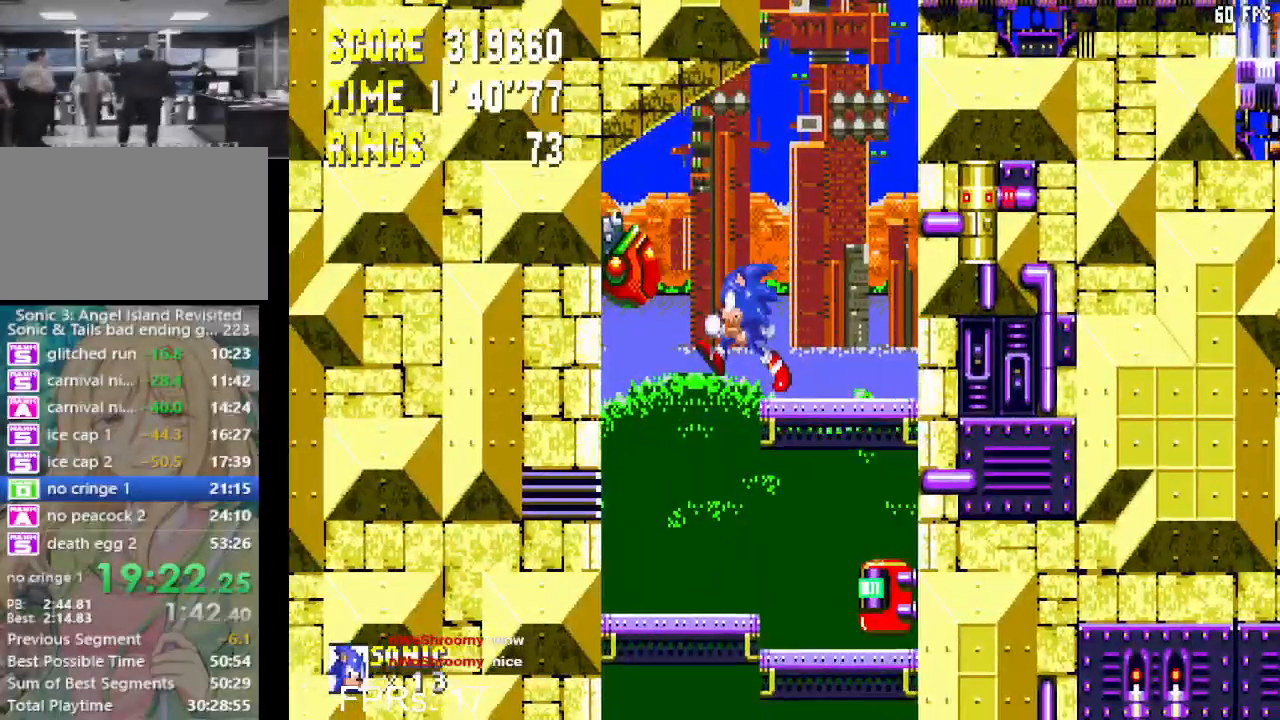
{"buttons": ["DPAD_RIGHT"], "left_stick": "center", "right_stick": "center", "events": [[50, "DPAD_RIGHT", "down"]]}
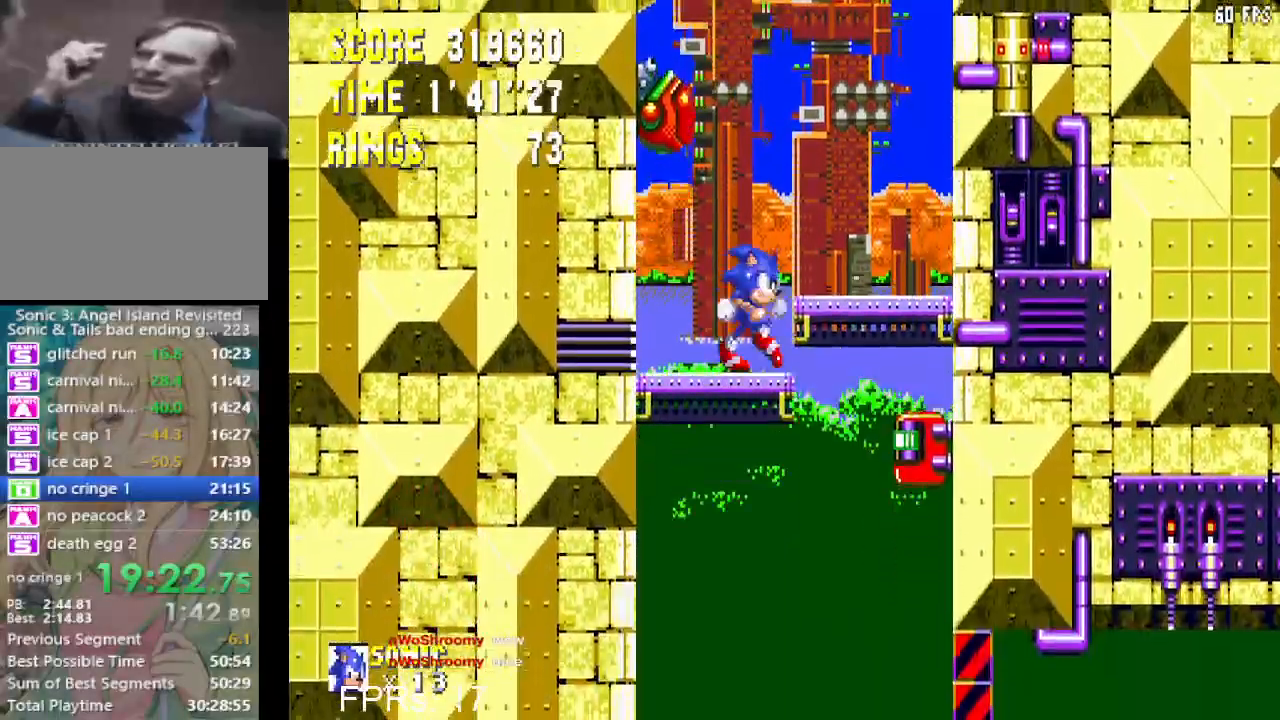
{"buttons": [], "left_stick": "center", "right_stick": "center", "events": [[450, "DPAD_RIGHT", "up"]]}
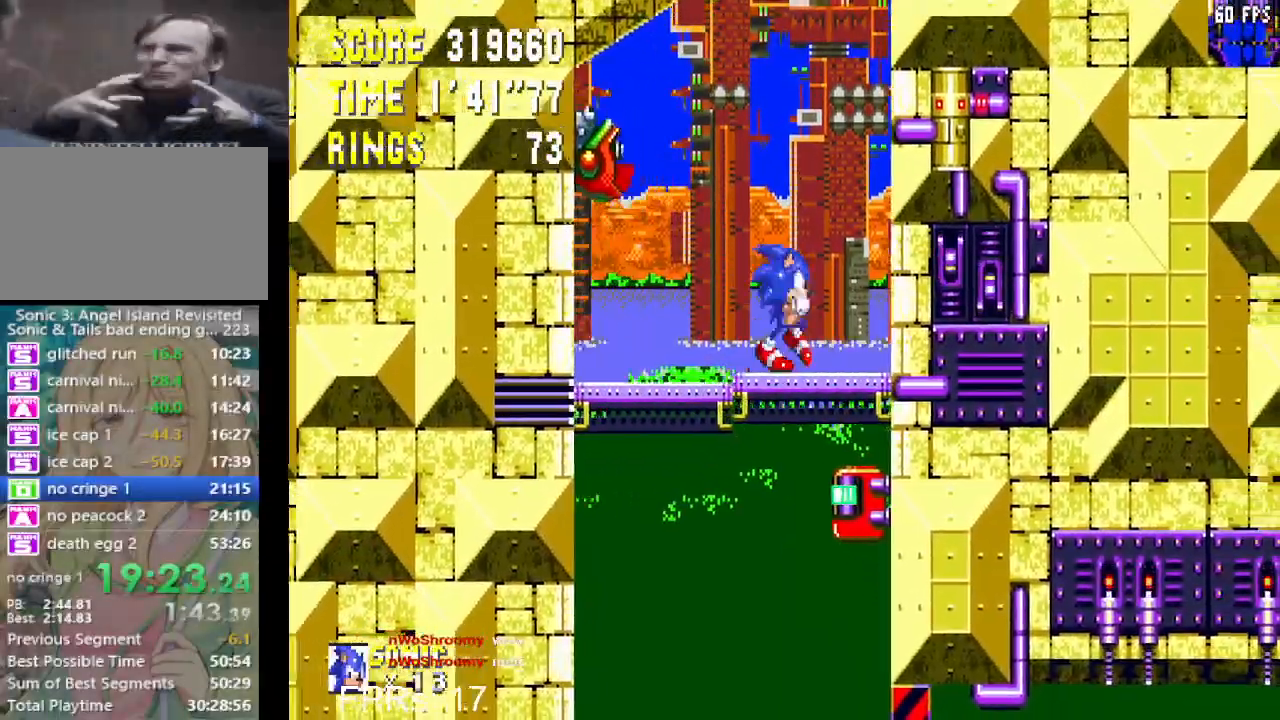
{"buttons": ["DPAD_LEFT"], "left_stick": "center", "right_stick": "center", "events": [[83, "DPAD_LEFT", "down"]]}
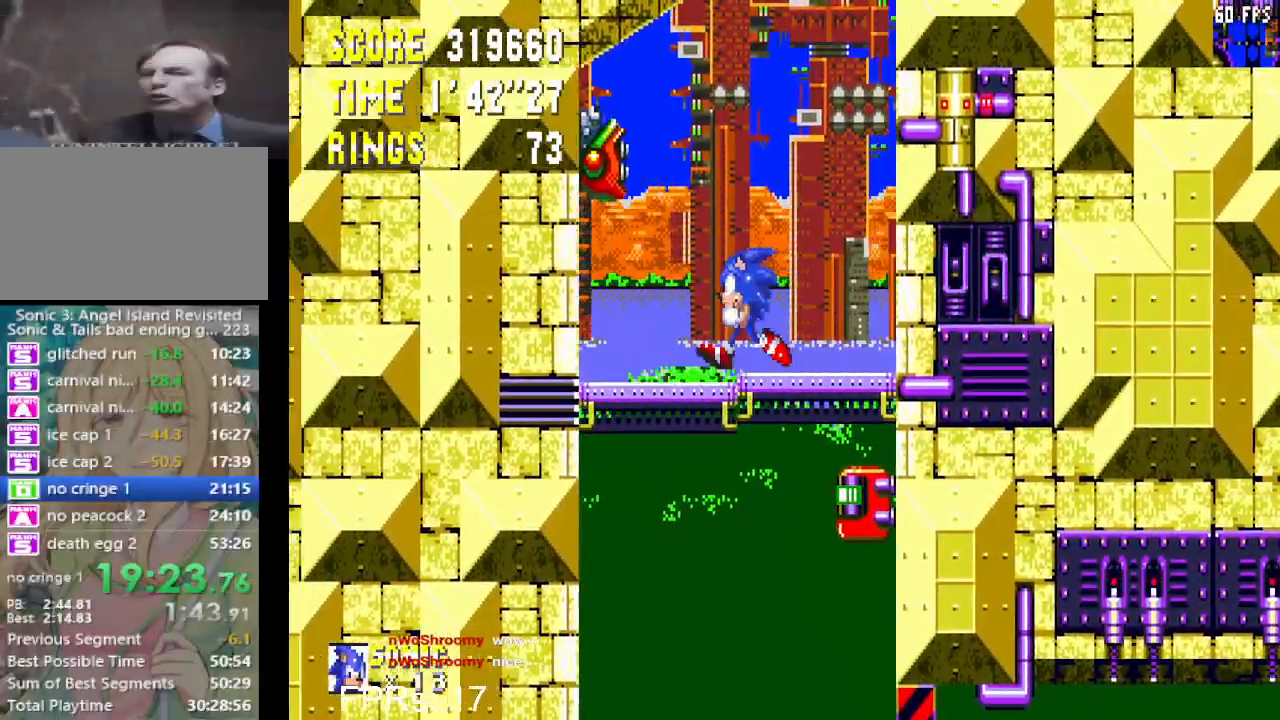
{"buttons": ["DPAD_RIGHT"], "left_stick": "center", "right_stick": "center", "events": [[117, "DPAD_LEFT", "up"], [217, "DPAD_RIGHT", "down"]]}
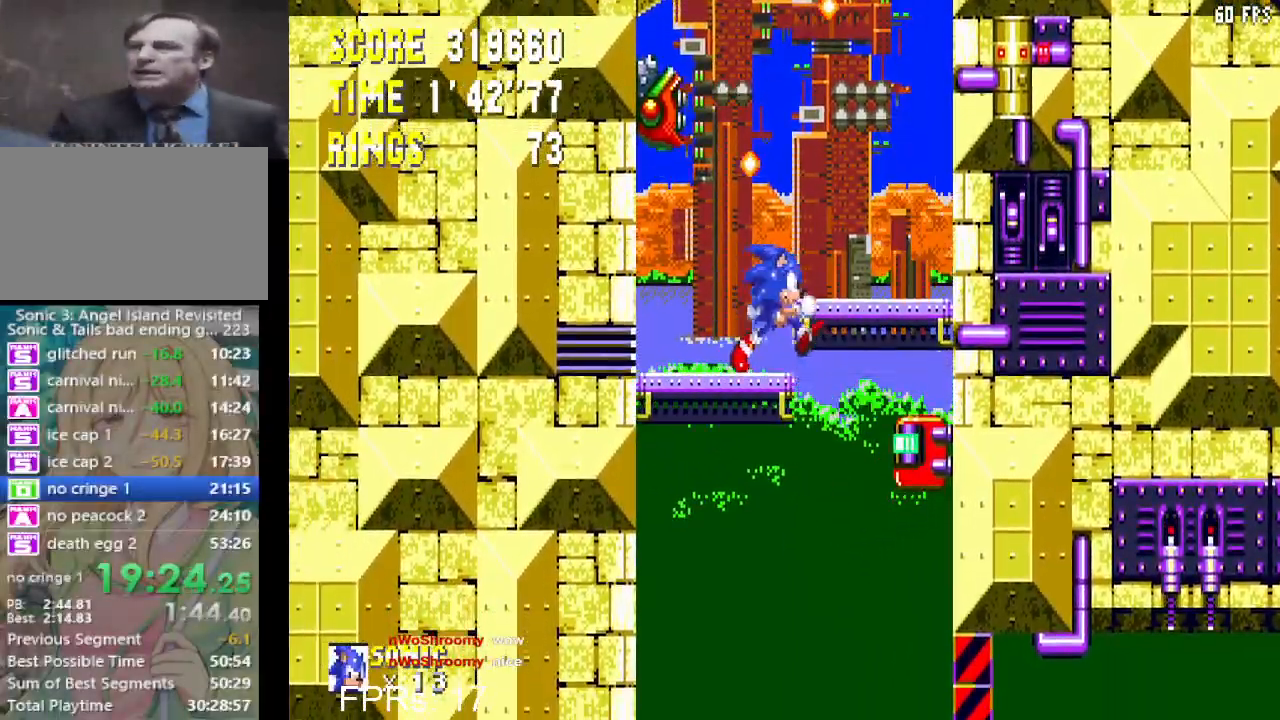
{"buttons": [], "left_stick": "center", "right_stick": "center", "events": [[267, "DPAD_RIGHT", "up"]]}
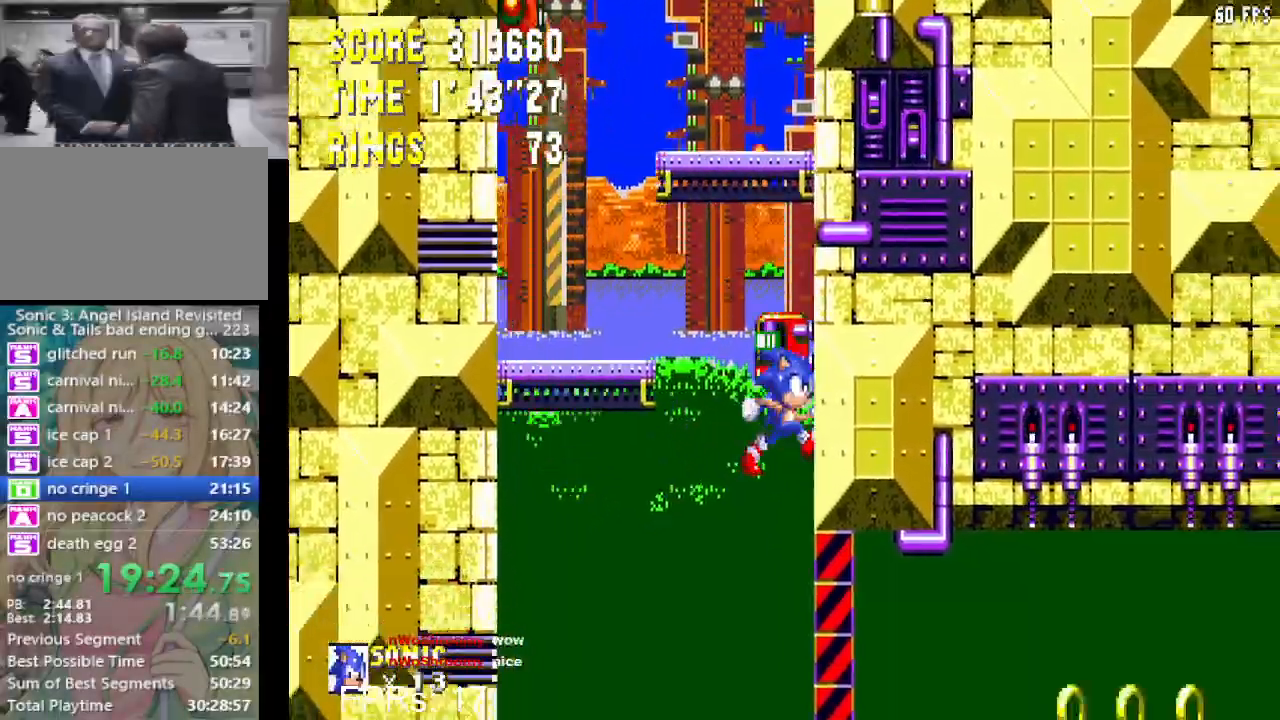
{"buttons": [], "left_stick": "center", "right_stick": "center", "events": []}
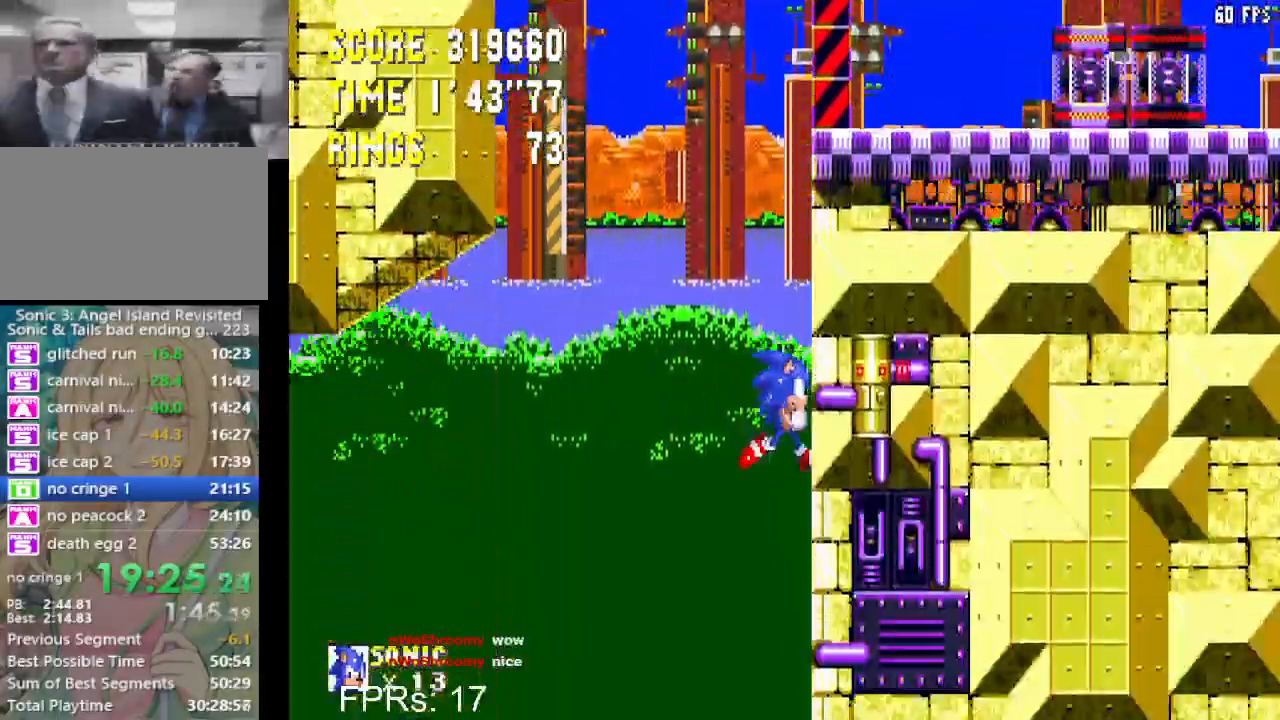
{"buttons": ["CROSS", "CIRCLE", "DPAD_DOWN"], "left_stick": "center", "right_stick": "center", "events": [[400, "DPAD_DOWN", "down"], [467, "CIRCLE", "down"], [483, "CROSS", "down"]]}
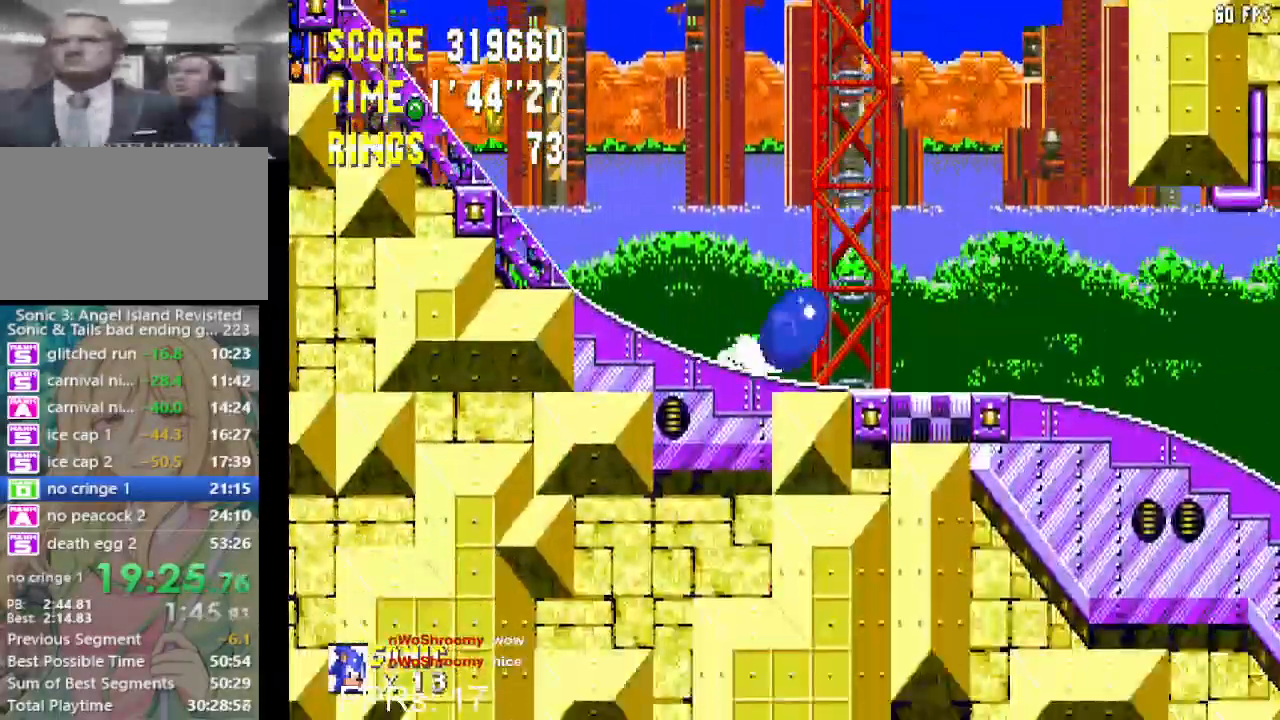
{"buttons": [], "left_stick": "center", "right_stick": "center", "events": [[17, "CROSS", "up"], [50, "CIRCLE", "up"], [100, "CIRCLE", "down"], [133, "CROSS", "down"], [167, "CROSS", "up"], [200, "CIRCLE", "up"], [250, "CIRCLE", "down"], [267, "CROSS", "down"], [300, "CROSS", "up"], [300, "DPAD_DOWN", "up"], [317, "CIRCLE", "up"]]}
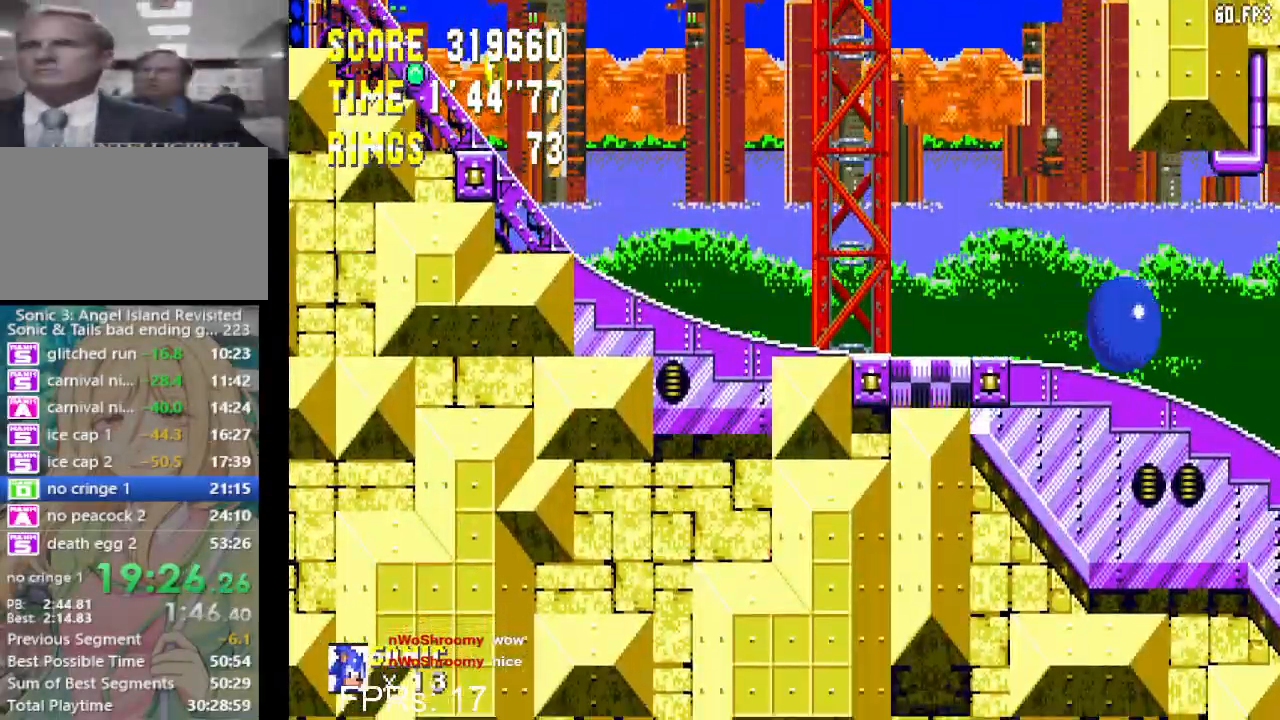
{"buttons": ["DPAD_RIGHT"], "left_stick": "center", "right_stick": "center", "events": [[67, "DPAD_RIGHT", "down"]]}
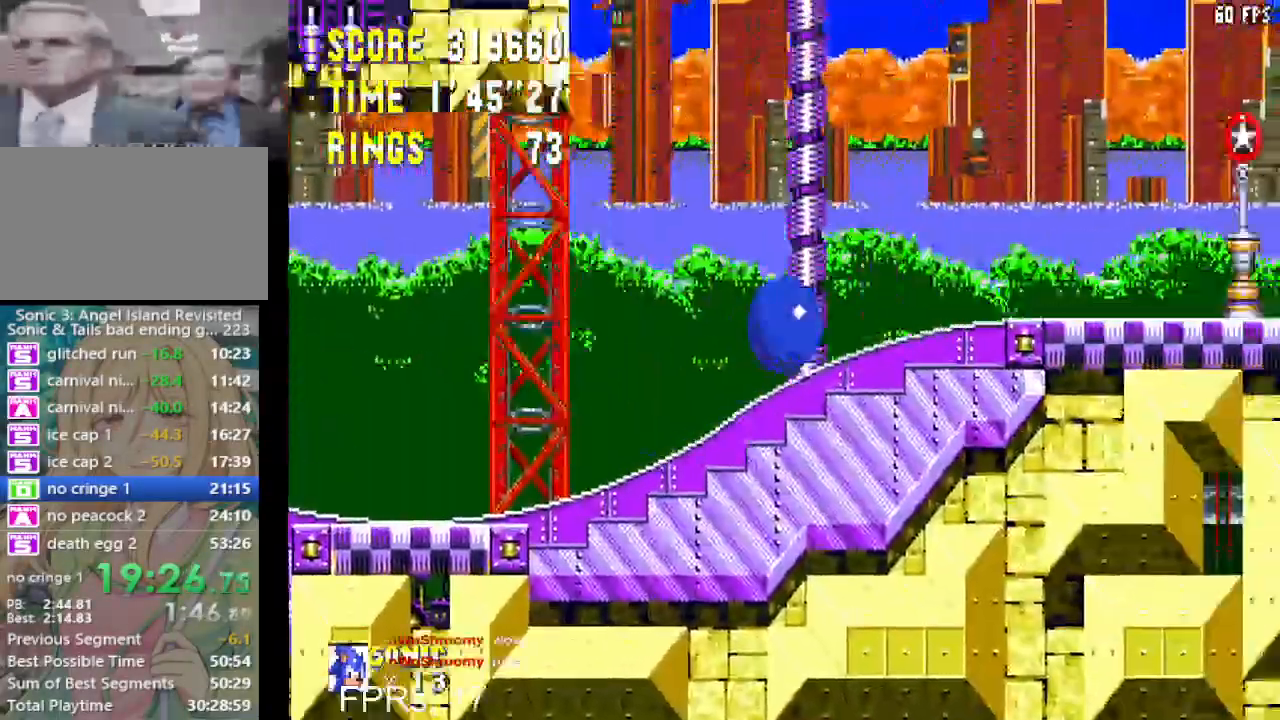
{"buttons": ["DPAD_RIGHT"], "left_stick": "center", "right_stick": "center", "events": []}
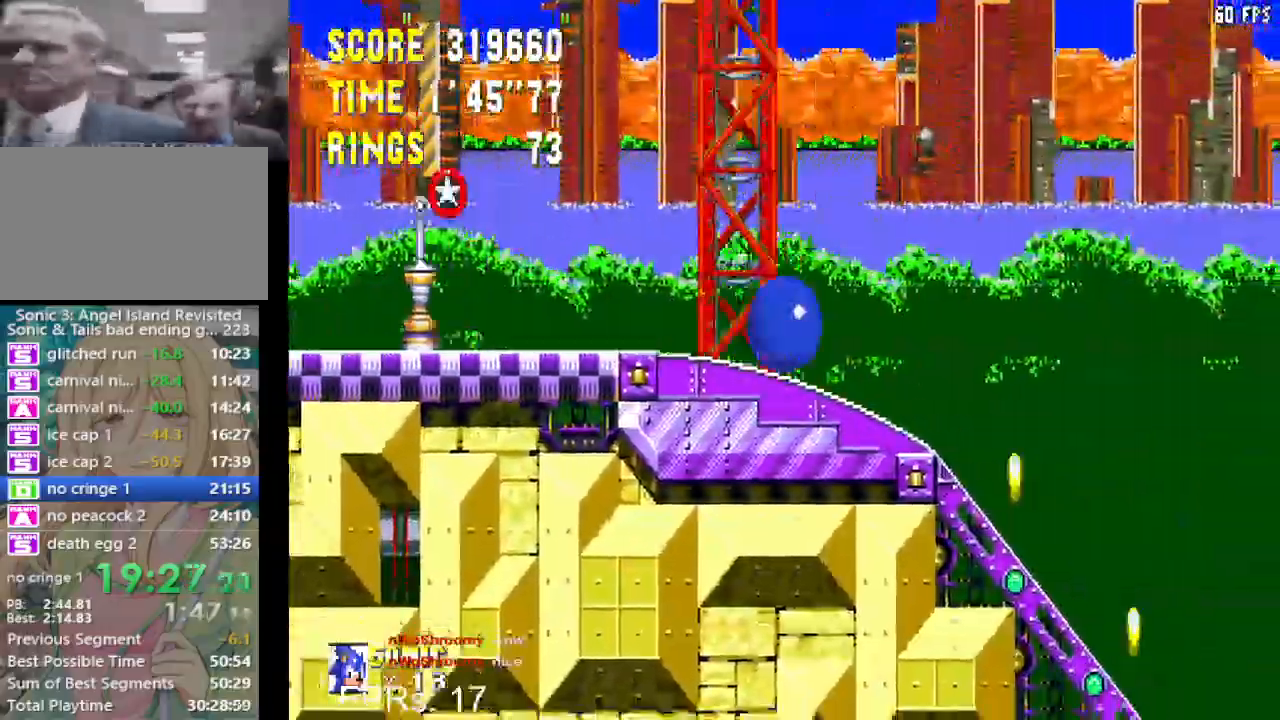
{"buttons": ["DPAD_DOWN"], "left_stick": "center", "right_stick": "center", "events": [[100, "DPAD_RIGHT", "up"], [317, "DPAD_DOWN", "down"]]}
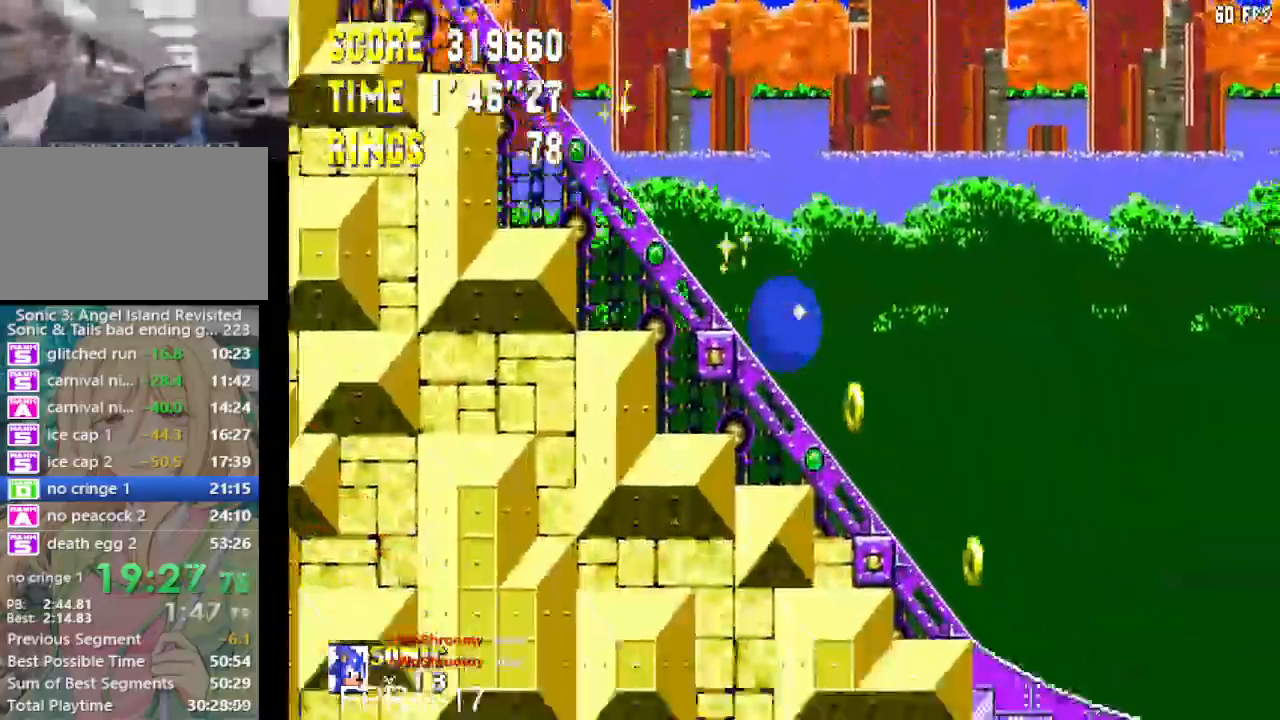
{"buttons": ["DPAD_DOWN"], "left_stick": "center", "right_stick": "center", "events": []}
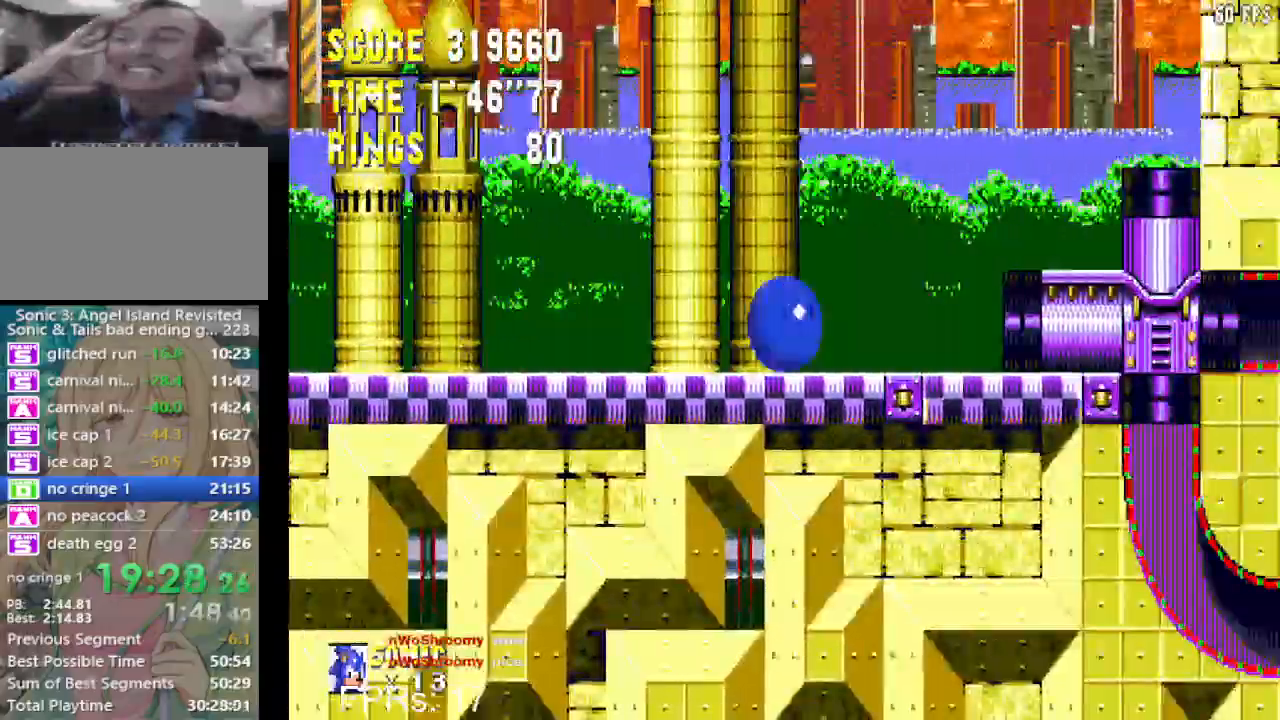
{"buttons": ["DPAD_DOWN"], "left_stick": "center", "right_stick": "center", "events": []}
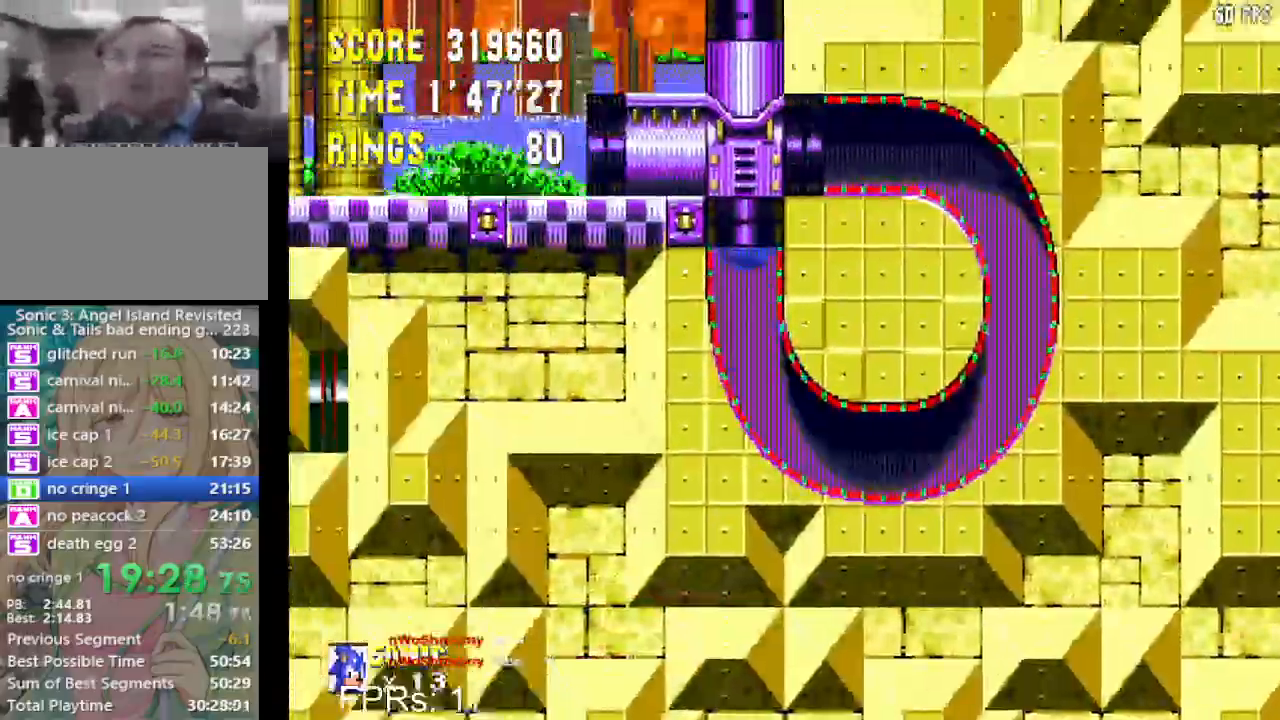
{"buttons": ["DPAD_DOWN"], "left_stick": "center", "right_stick": "center", "events": []}
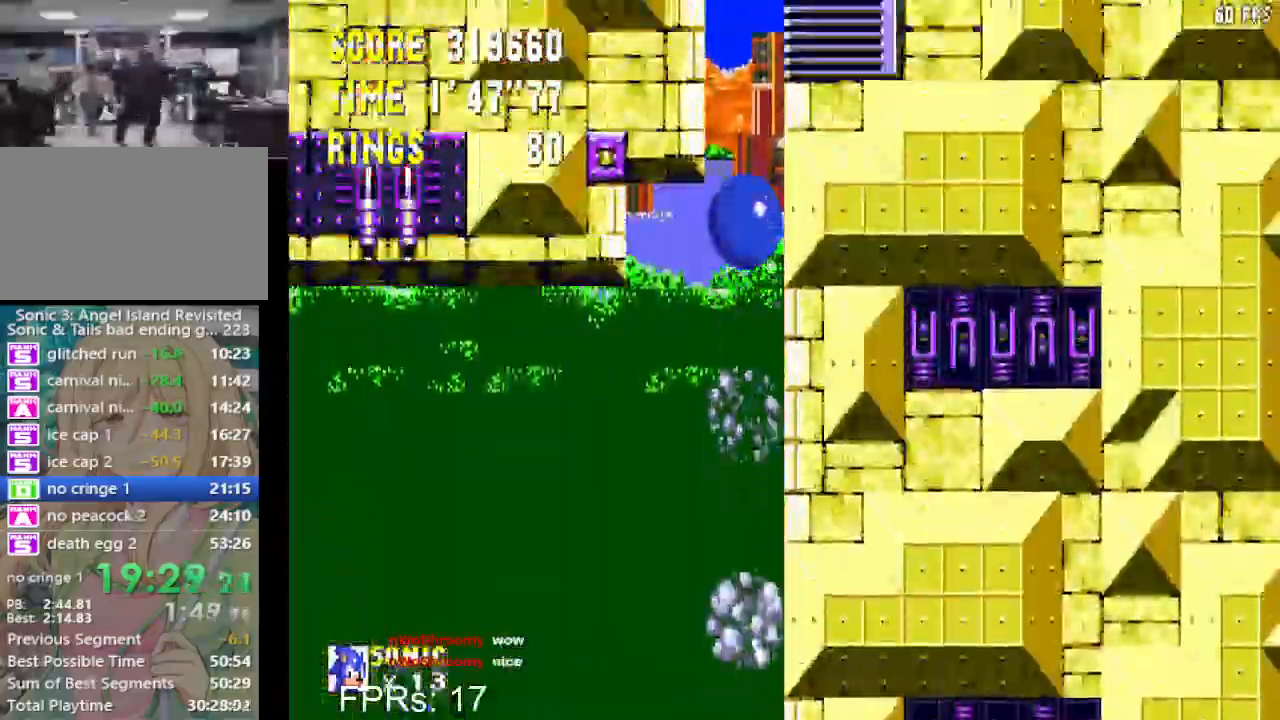
{"buttons": ["DPAD_DOWN"], "left_stick": "center", "right_stick": "center", "events": []}
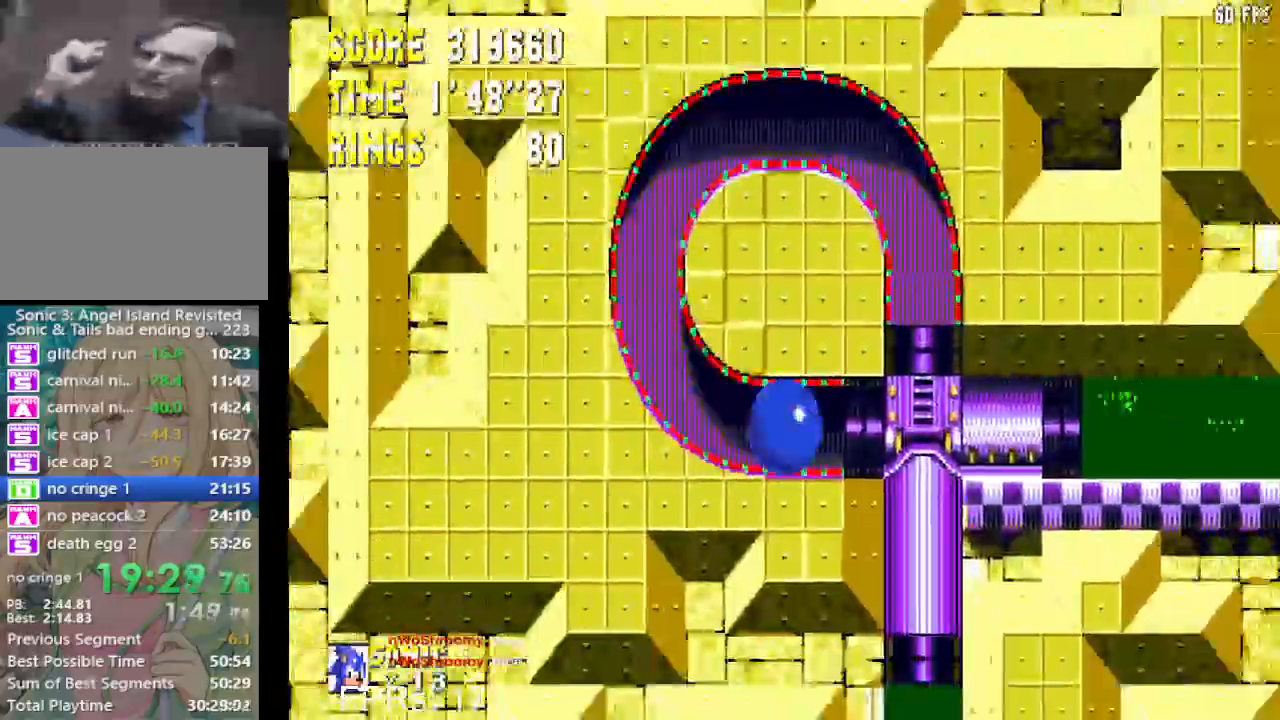
{"buttons": ["DPAD_DOWN"], "left_stick": "center", "right_stick": "center", "events": []}